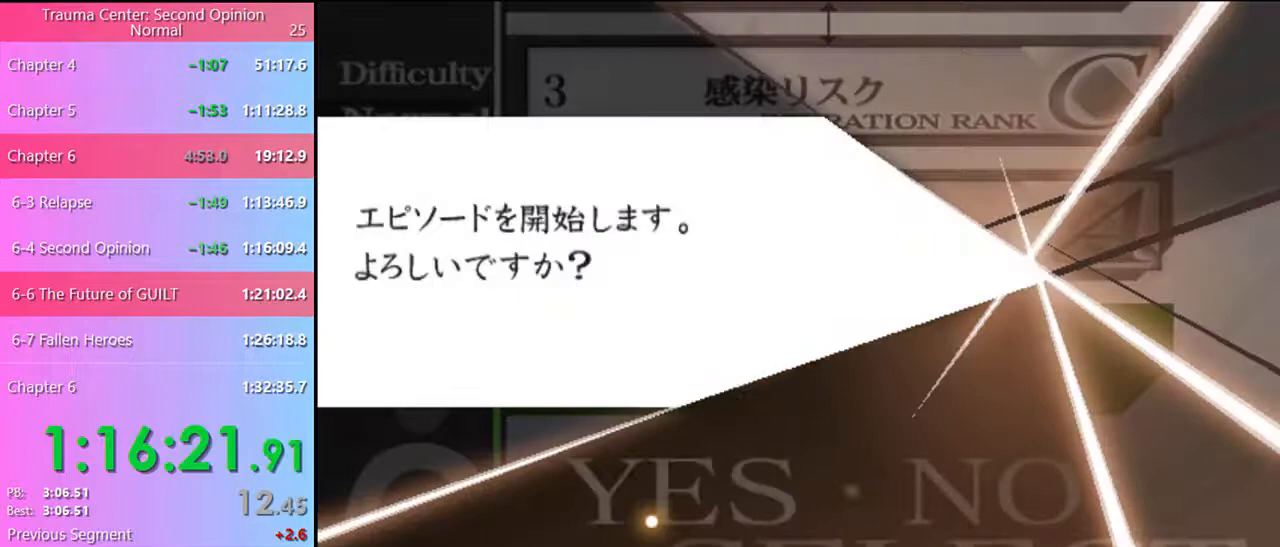
Gameplay with keyboard and mouse; each line is a JSON object with the keys and mouse buttons held at the frame after it. "events" lists presses ("down") and releases ("up") of "a", "alt", "c", "d", "e", "f", "q", "r", "s", "shift", "space", "v", "w", "mouse_left", "mouse_wheel", "mouse_right", "mouse_mb4" and "mouse_mb5" between this image and that frame as [ms after this image, input, new state], when the widget could be followed in between. "mouse_left", "mouse_wheel", "mouse_right", "mouse_mb4", "mouse_mb5" = the "left", "wheel", "right", "mb4", "mb5" buttons of the "mouse" list. No other keys are recorded. "wheel" means that the mouse wheel is clicked or scrolled. Mouse movement is not recorded.
{"keys": [], "mouse": [], "events": [[34, "mouse_left", "up"], [100, "mouse_left", "down"], [167, "mouse_left", "up"], [234, "mouse_left", "down"], [300, "mouse_left", "up"], [367, "mouse_left", "down"], [467, "mouse_left", "up"]]}
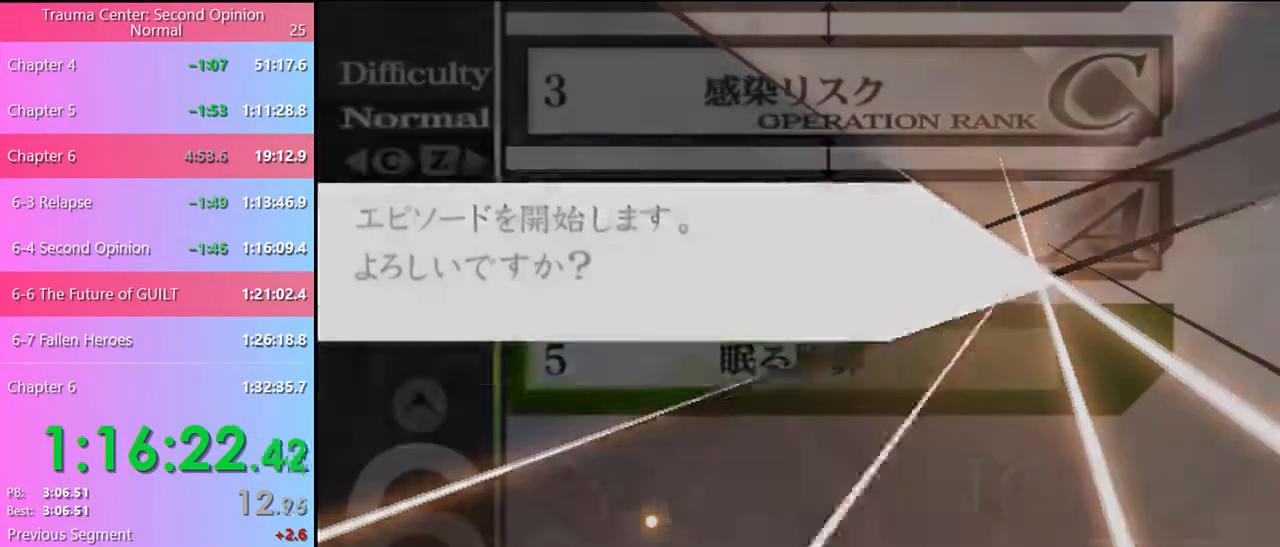
{"keys": [], "mouse": [], "events": [[34, "mouse_left", "down"], [100, "mouse_left", "up"], [167, "mouse_left", "down"], [267, "mouse_left", "up"], [367, "mouse_left", "down"], [467, "mouse_left", "up"]]}
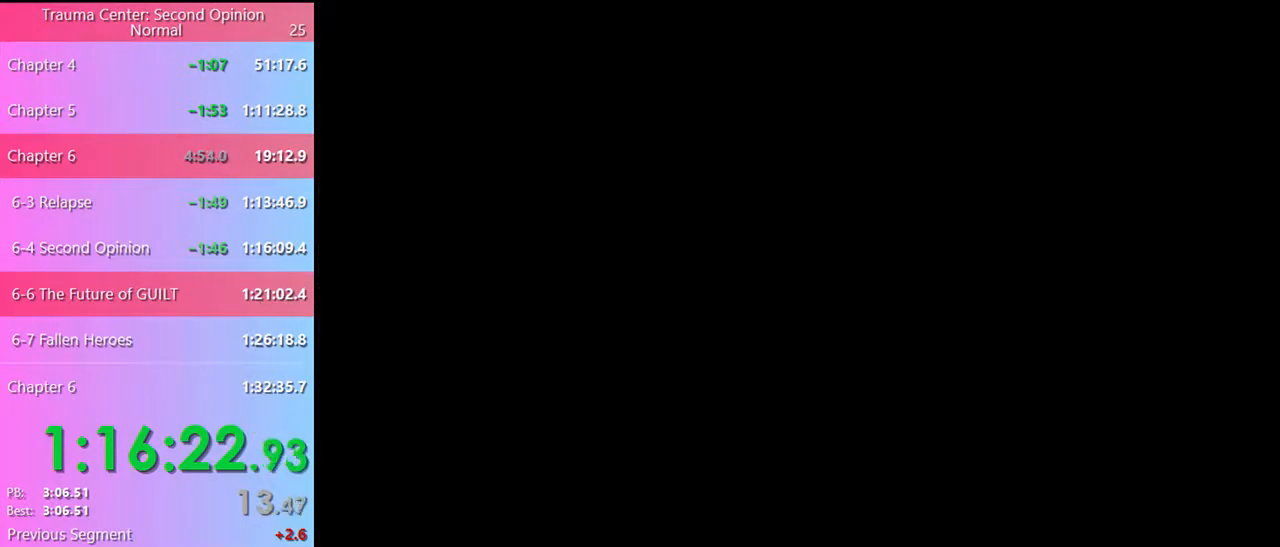
{"keys": ["e"], "mouse": ["left"], "events": [[67, "mouse_left", "down"], [134, "e", "down"], [167, "e", "up"], [167, "mouse_left", "up"], [200, "mouse_left", "down"], [234, "e", "down"], [300, "e", "up"], [300, "mouse_left", "up"], [367, "e", "down"], [367, "mouse_left", "down"], [434, "e", "up"], [434, "mouse_left", "up"], [500, "e", "down"], [500, "mouse_left", "down"]]}
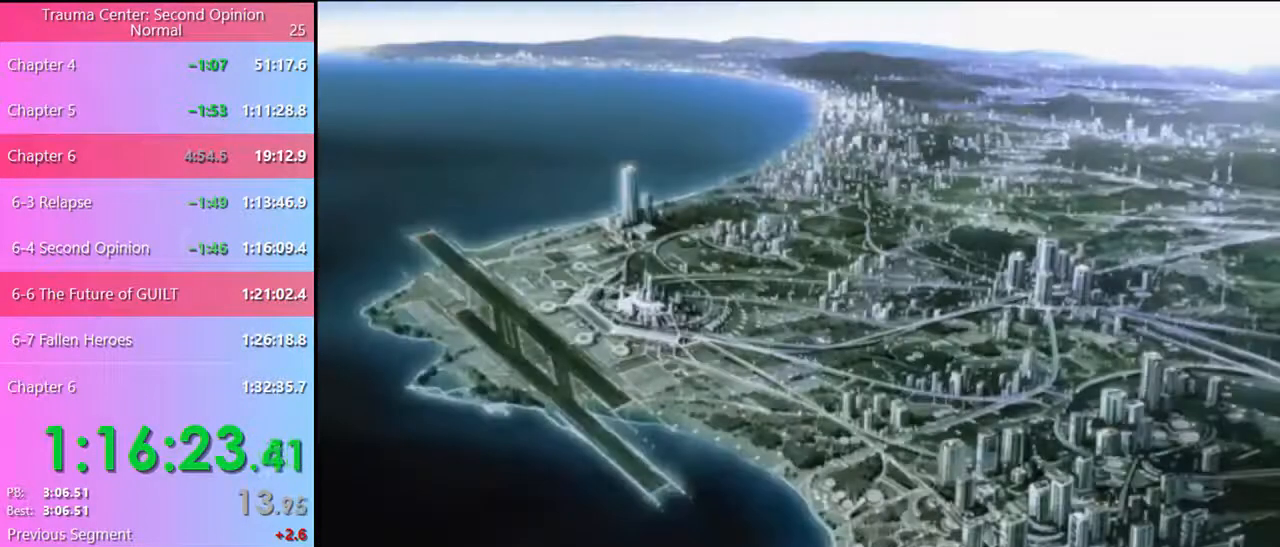
{"keys": ["e"], "mouse": [], "events": [[34, "e", "up"], [100, "mouse_left", "up"], [134, "e", "down"], [134, "mouse_left", "down"], [167, "e", "up"], [234, "mouse_left", "up"], [267, "e", "down"], [300, "e", "up"], [300, "mouse_left", "down"], [367, "e", "down"], [367, "mouse_left", "up"], [400, "e", "up"], [434, "mouse_left", "down"], [467, "e", "down"], [500, "mouse_left", "up"]]}
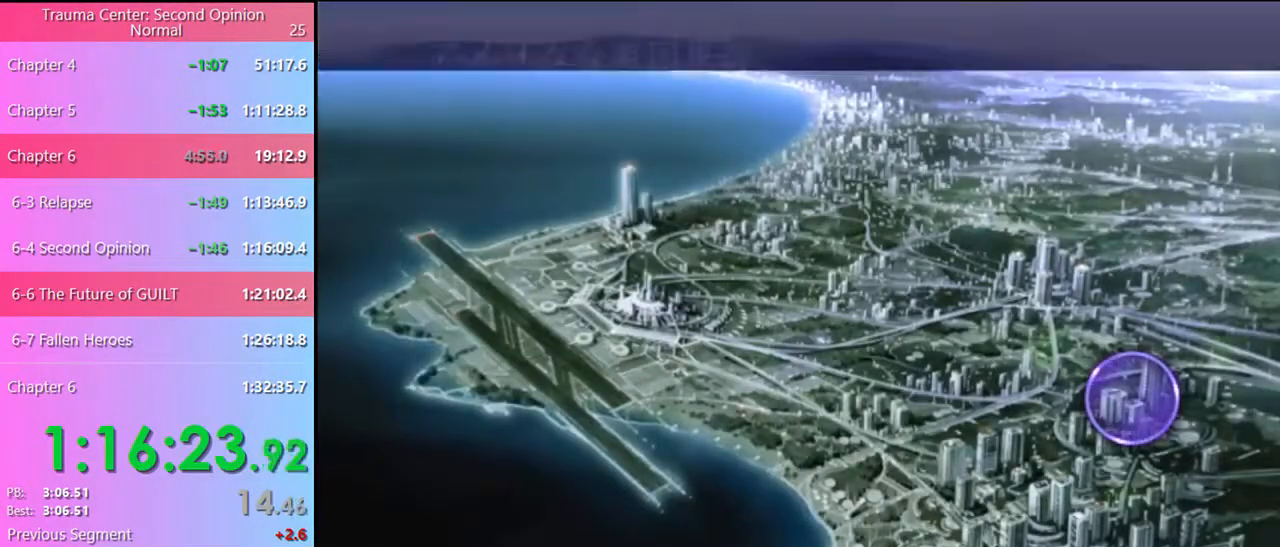
{"keys": ["e"], "mouse": ["left"], "events": [[34, "e", "up"], [67, "mouse_left", "down"], [134, "e", "down"], [134, "mouse_left", "up"], [167, "e", "up"], [200, "mouse_left", "down"], [234, "e", "down"], [267, "e", "up"], [267, "mouse_left", "up"], [334, "e", "down"], [334, "mouse_left", "down"], [400, "e", "up"], [400, "mouse_left", "up"], [467, "e", "down"], [467, "mouse_left", "down"]]}
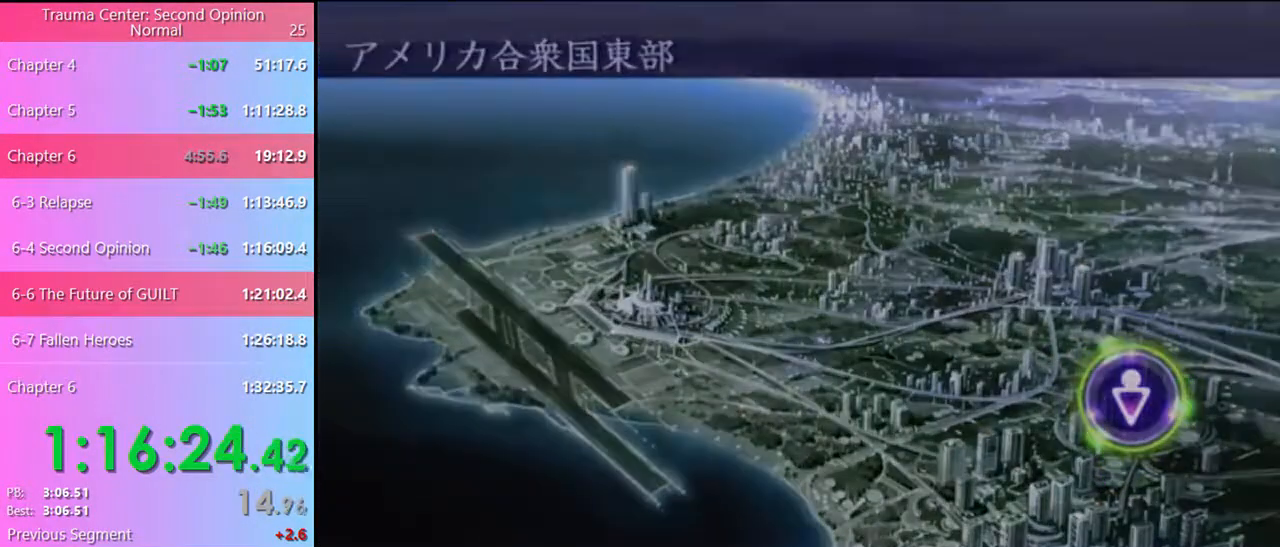
{"keys": ["e"], "mouse": [], "events": [[34, "e", "up"], [67, "mouse_left", "up"], [100, "e", "down"], [100, "mouse_left", "down"], [167, "e", "up"], [200, "mouse_left", "up"], [234, "e", "down"], [234, "mouse_left", "down"], [267, "e", "up"], [334, "e", "down"], [334, "mouse_left", "up"], [400, "e", "up"], [400, "mouse_left", "down"], [467, "e", "down"], [467, "mouse_left", "up"]]}
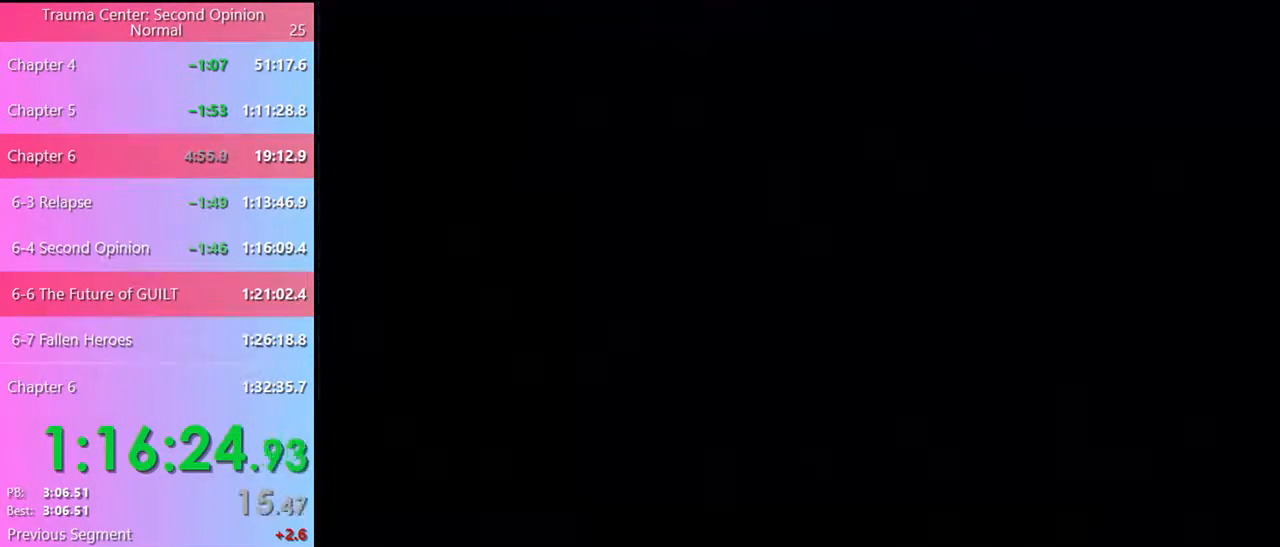
{"keys": ["e"], "mouse": [], "events": [[34, "e", "up"], [34, "mouse_left", "down"], [100, "e", "down"], [134, "mouse_left", "up"], [167, "e", "up"], [167, "mouse_left", "down"], [234, "e", "down"], [267, "mouse_left", "up"], [300, "e", "up"], [334, "mouse_left", "down"], [367, "e", "down"], [400, "e", "up"], [434, "mouse_left", "up"], [467, "e", "down"]]}
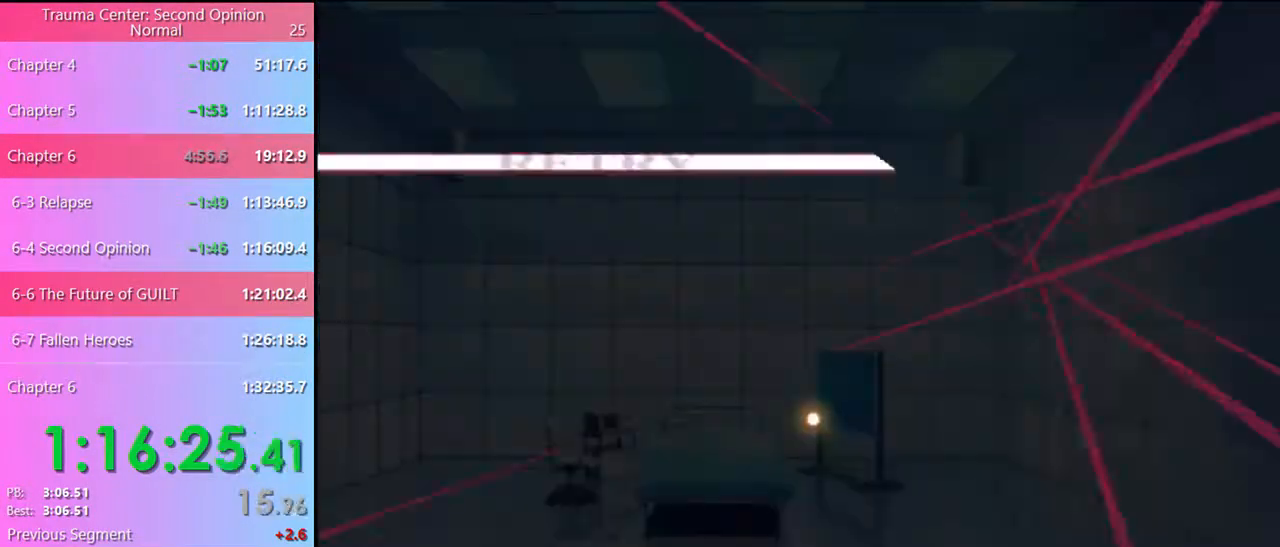
{"keys": [], "mouse": ["left"], "events": [[67, "e", "up"], [467, "mouse_left", "down"]]}
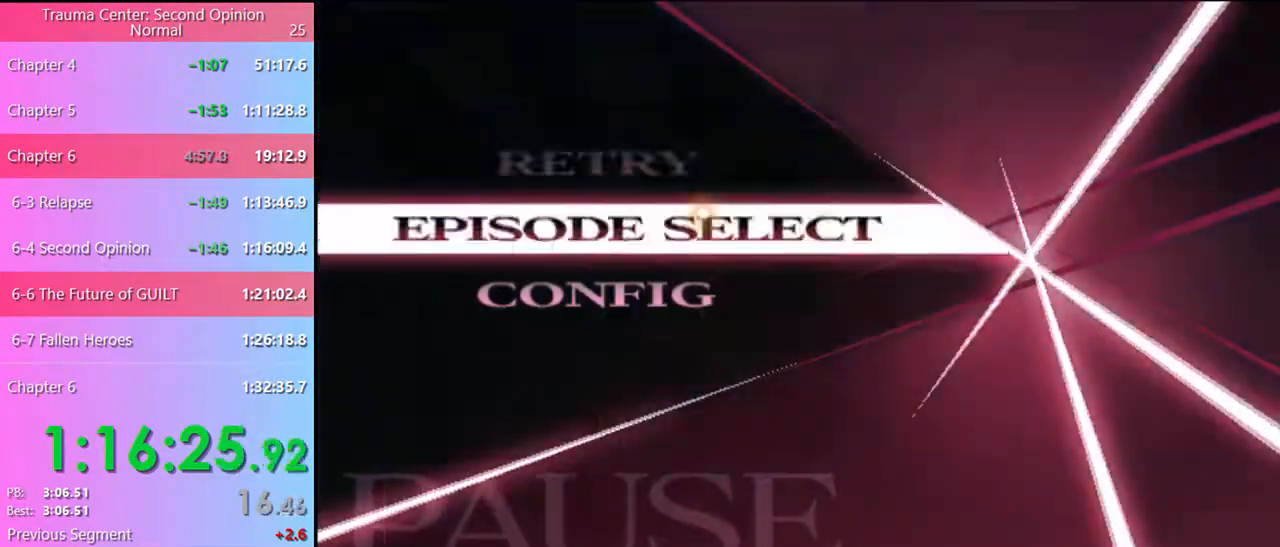
{"keys": [], "mouse": [], "events": [[34, "mouse_left", "up"]]}
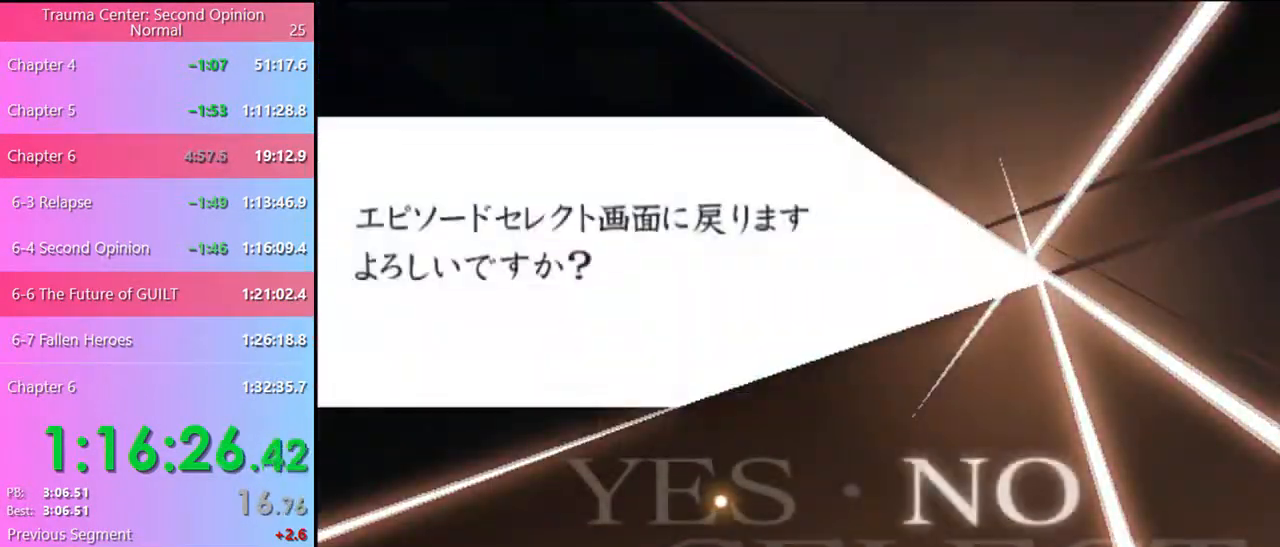
{"keys": [], "mouse": [], "events": [[134, "mouse_left", "down"], [200, "mouse_left", "up"]]}
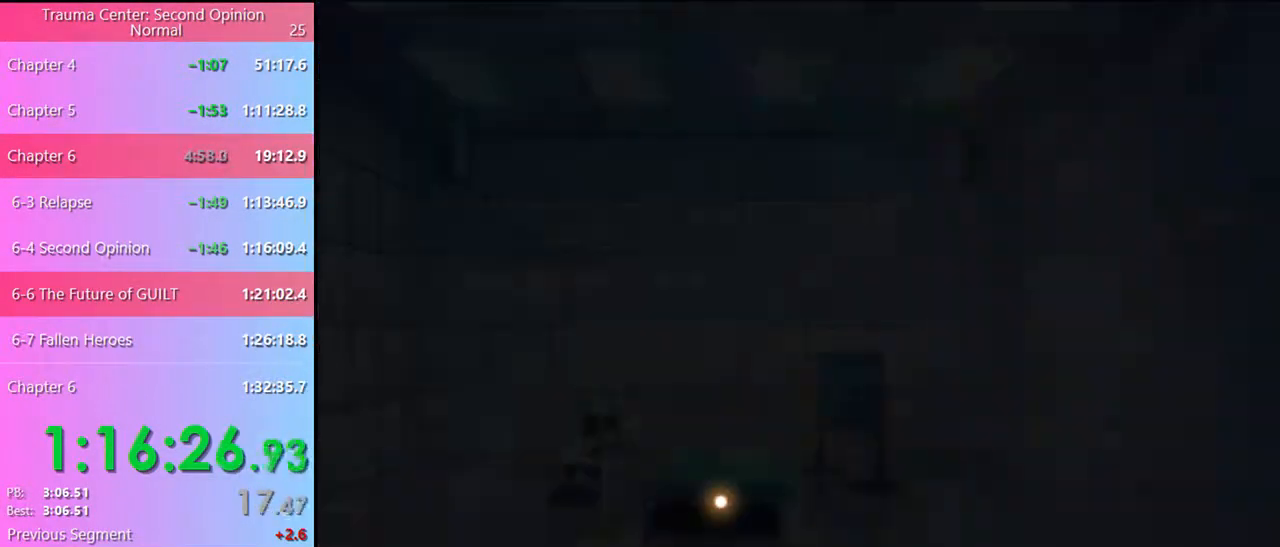
{"keys": [], "mouse": [], "events": []}
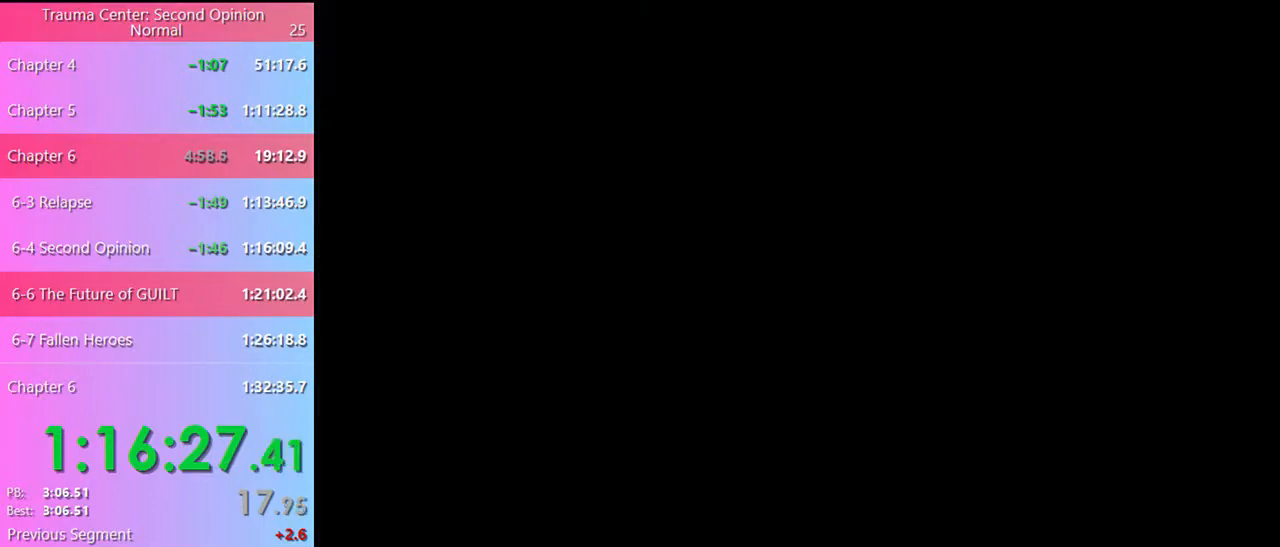
{"keys": [], "mouse": [], "events": []}
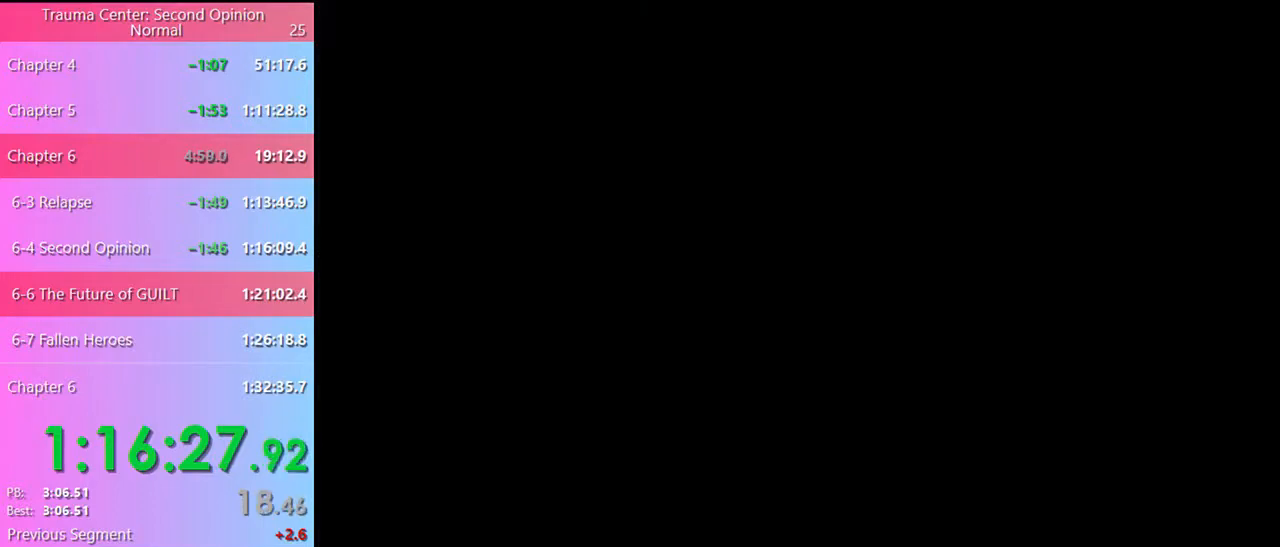
{"keys": [], "mouse": [], "events": []}
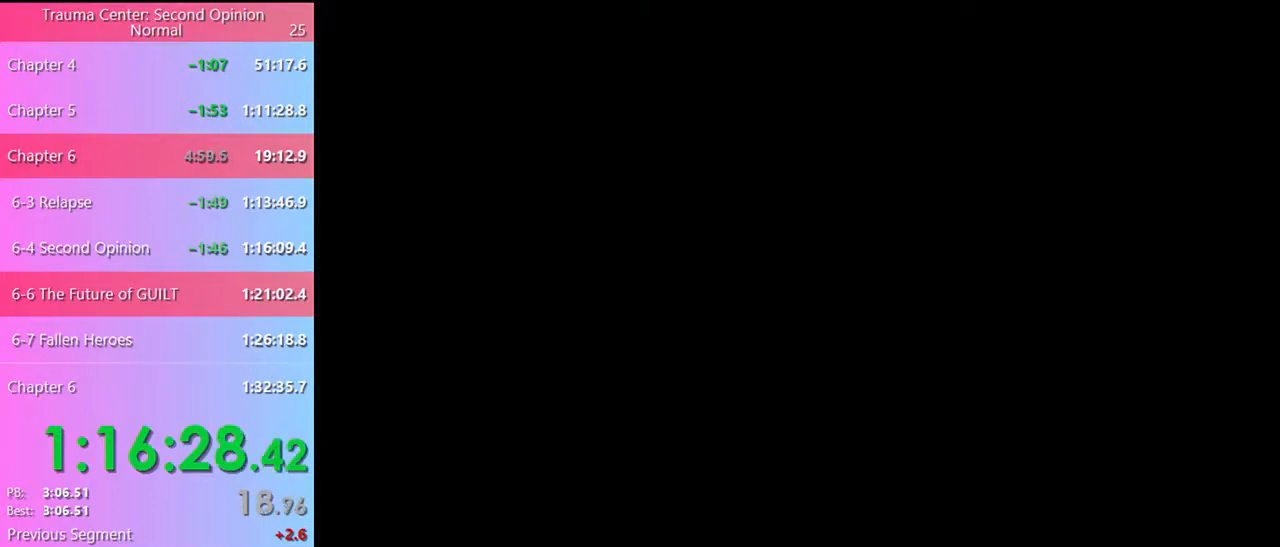
{"keys": [], "mouse": [], "events": []}
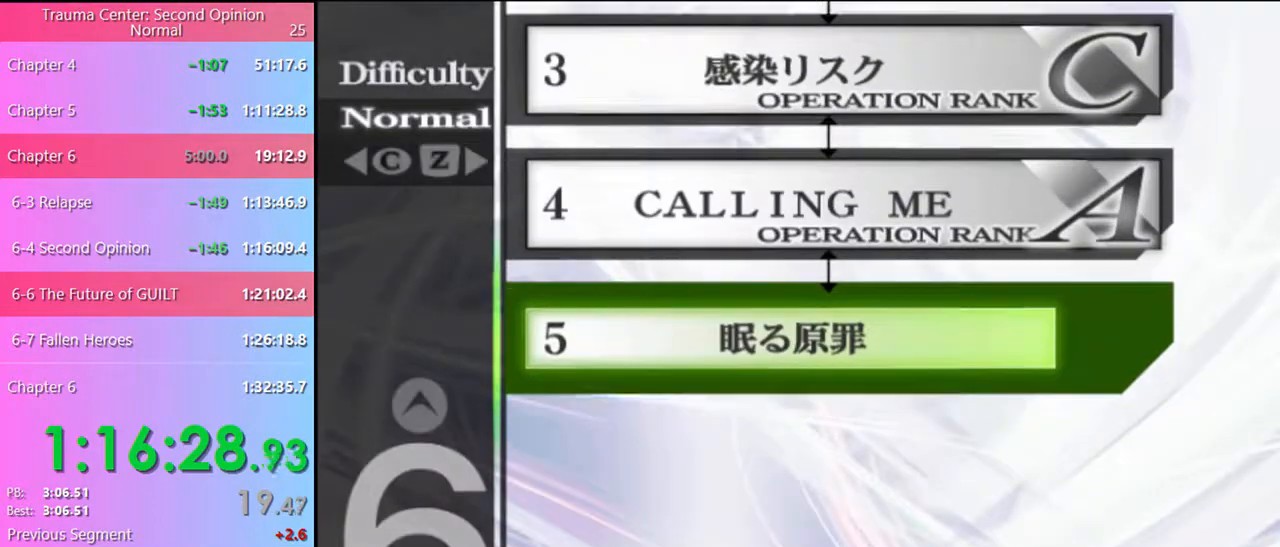
{"keys": [], "mouse": ["left"], "events": [[267, "mouse_left", "down"], [367, "mouse_left", "up"], [400, "mouse_left", "down"]]}
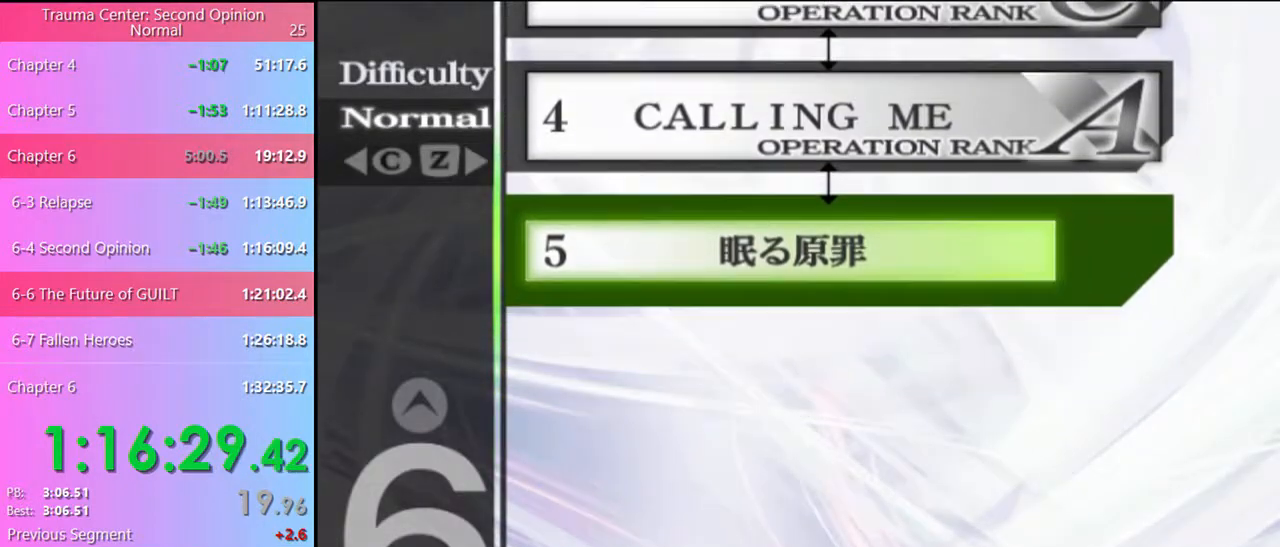
{"keys": [], "mouse": [], "events": [[100, "mouse_left", "up"], [134, "mouse_left", "down"], [234, "mouse_left", "up"], [300, "mouse_left", "down"], [367, "mouse_left", "up"], [434, "mouse_left", "down"], [500, "mouse_left", "up"]]}
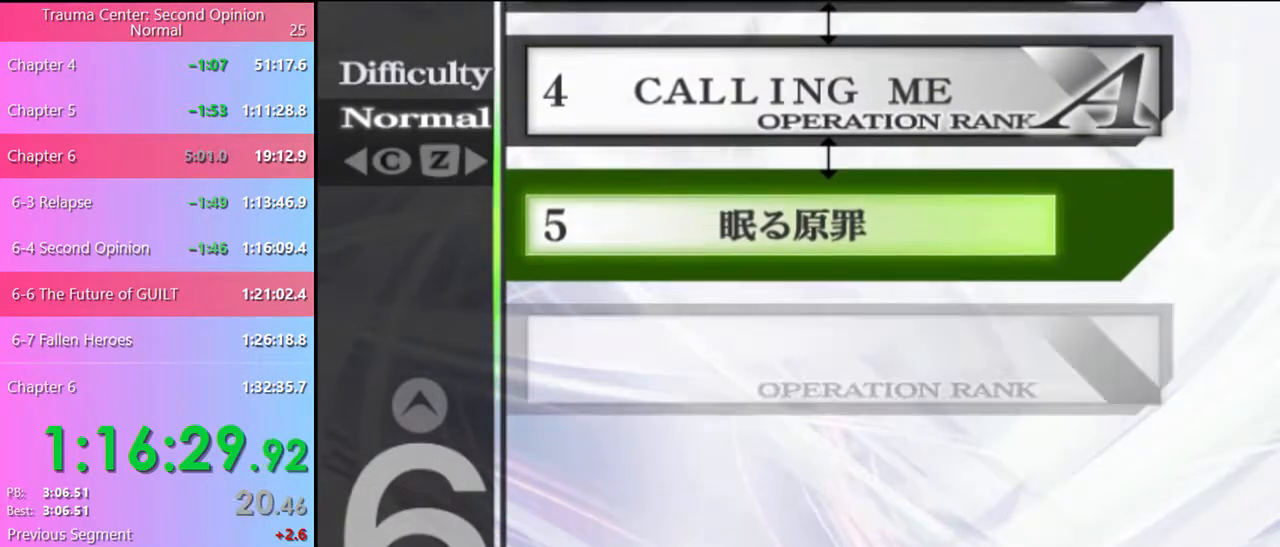
{"keys": [], "mouse": [], "events": [[67, "mouse_left", "down"], [100, "mouse_left", "up"], [167, "mouse_left", "down"], [234, "mouse_left", "up"], [300, "mouse_left", "down"], [367, "mouse_left", "up"], [434, "mouse_left", "down"], [500, "mouse_left", "up"]]}
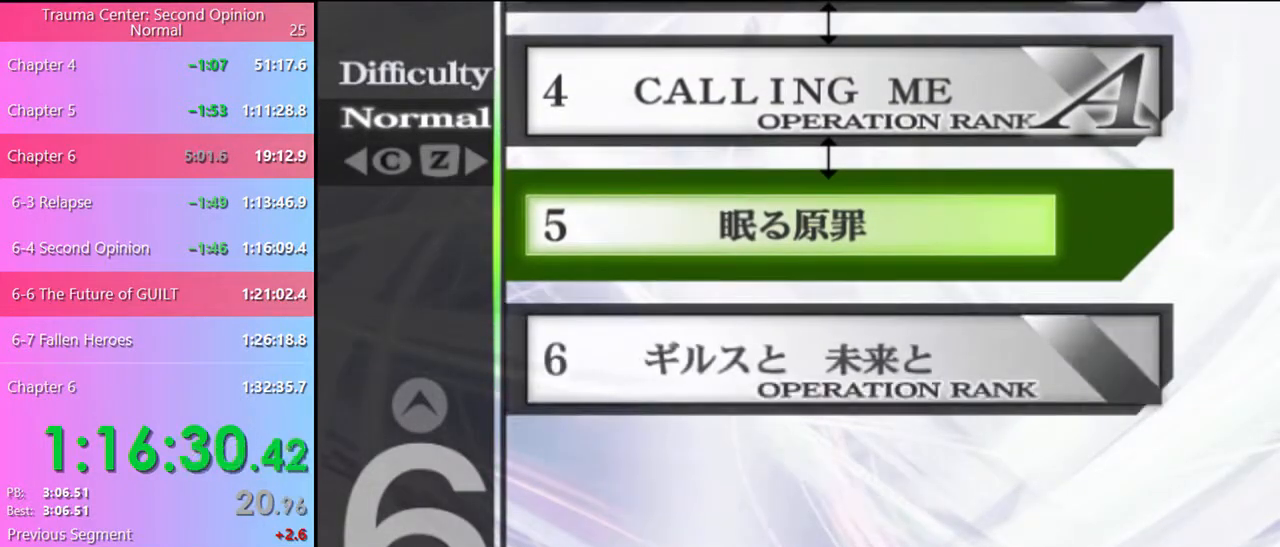
{"keys": [], "mouse": ["left"], "events": [[67, "mouse_left", "down"], [134, "mouse_left", "up"], [200, "mouse_left", "down"], [267, "mouse_left", "up"], [367, "mouse_left", "down"], [434, "mouse_left", "up"], [500, "mouse_left", "down"]]}
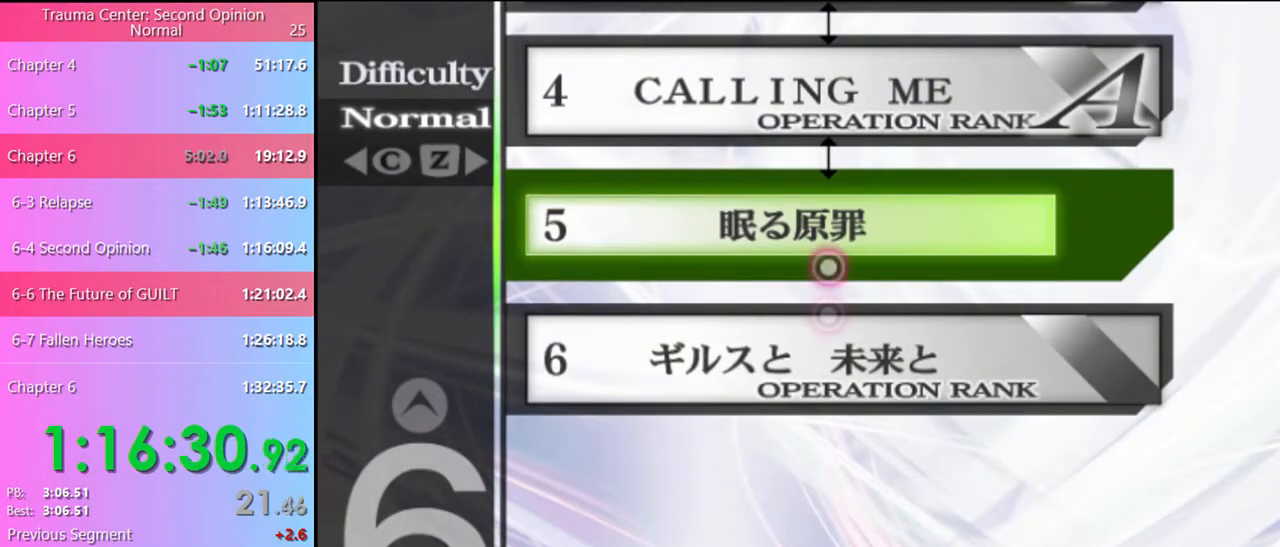
{"keys": [], "mouse": [], "events": [[67, "mouse_left", "up"], [134, "mouse_left", "down"], [234, "mouse_left", "up"], [300, "mouse_left", "down"], [367, "mouse_left", "up"], [434, "mouse_left", "down"], [500, "mouse_left", "up"]]}
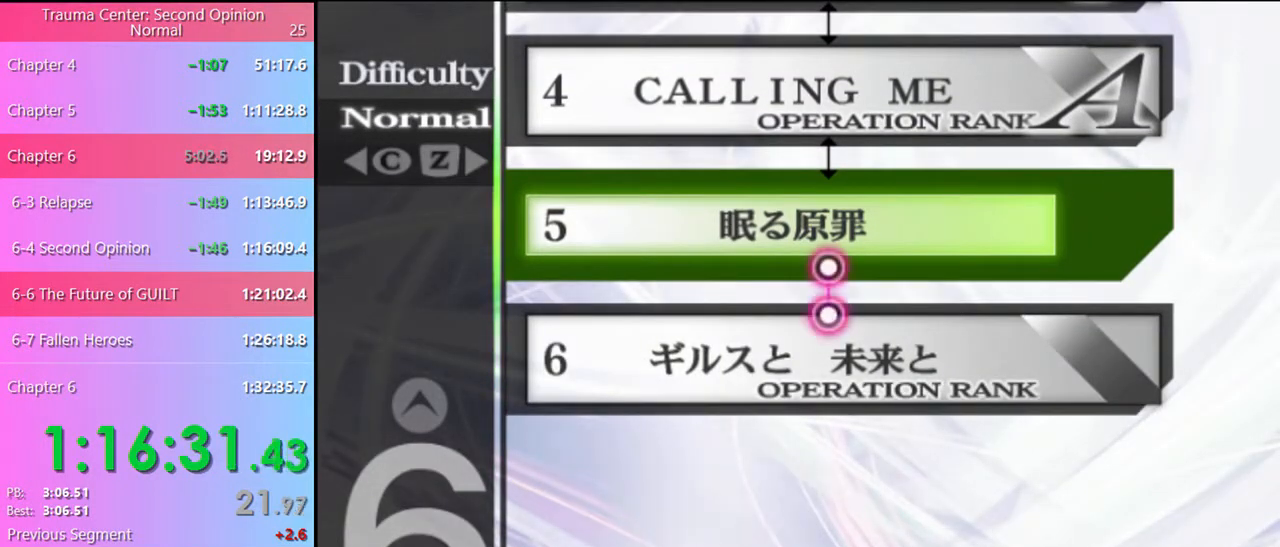
{"keys": [], "mouse": ["left"], "events": [[67, "mouse_left", "down"], [167, "mouse_left", "up"], [200, "mouse_left", "down"], [300, "mouse_left", "up"], [367, "mouse_left", "down"], [434, "mouse_left", "up"], [500, "mouse_left", "down"]]}
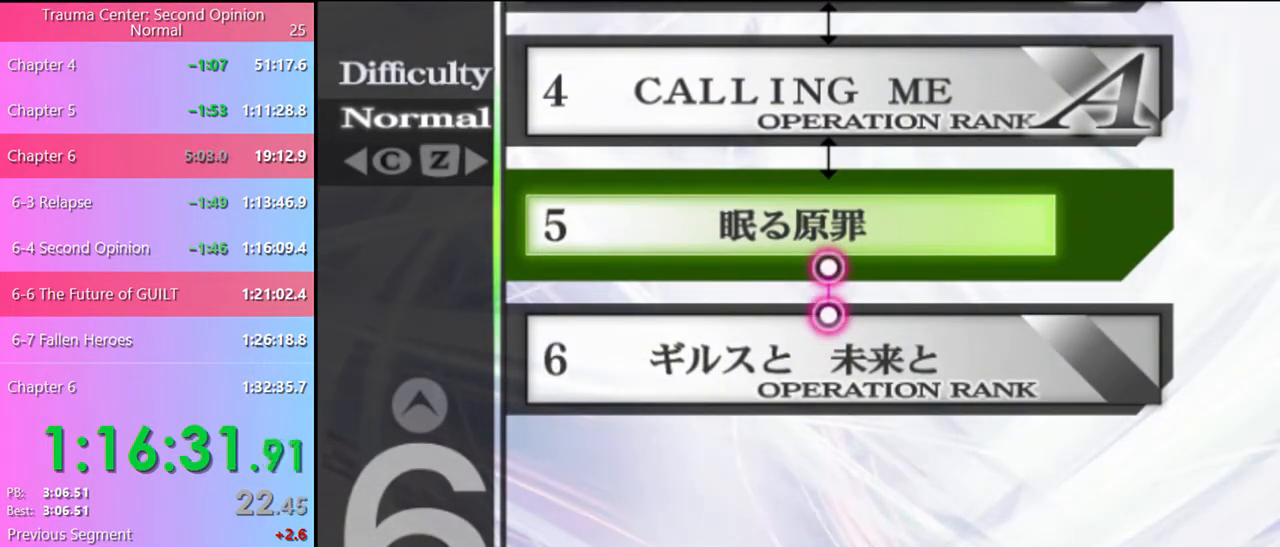
{"keys": [], "mouse": [], "events": [[100, "mouse_left", "up"], [167, "mouse_left", "down"], [234, "mouse_left", "up"], [300, "mouse_left", "down"], [367, "mouse_left", "up"], [434, "mouse_left", "down"], [500, "mouse_left", "up"]]}
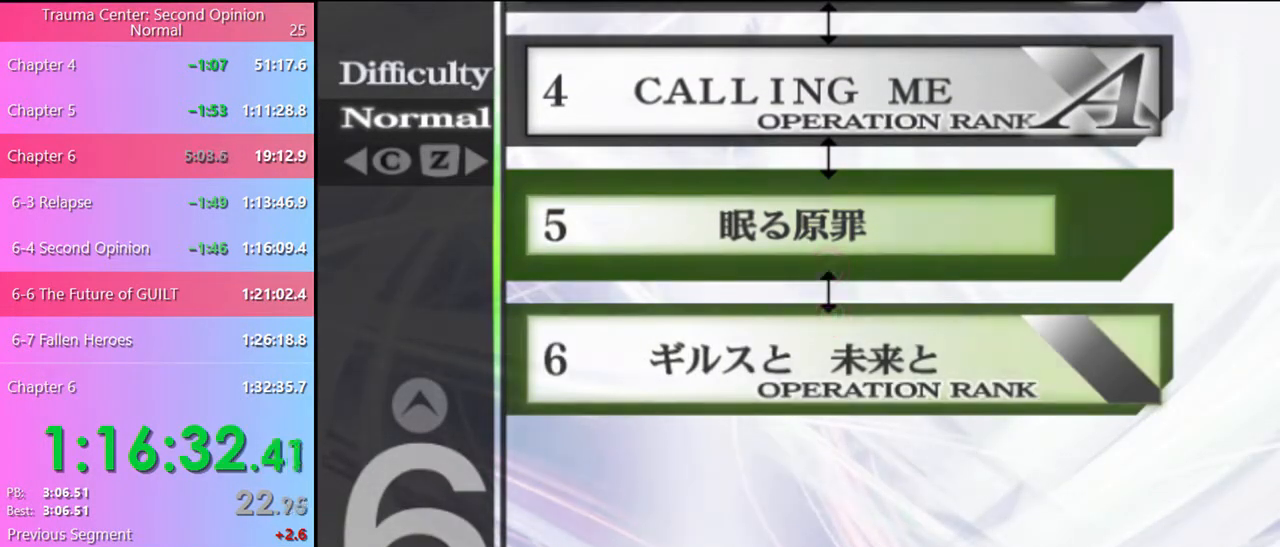
{"keys": [], "mouse": ["left"], "events": [[100, "mouse_left", "down"], [134, "mouse_left", "up"], [234, "mouse_left", "down"], [300, "mouse_left", "up"], [367, "mouse_left", "down"], [434, "mouse_left", "up"], [500, "mouse_left", "down"]]}
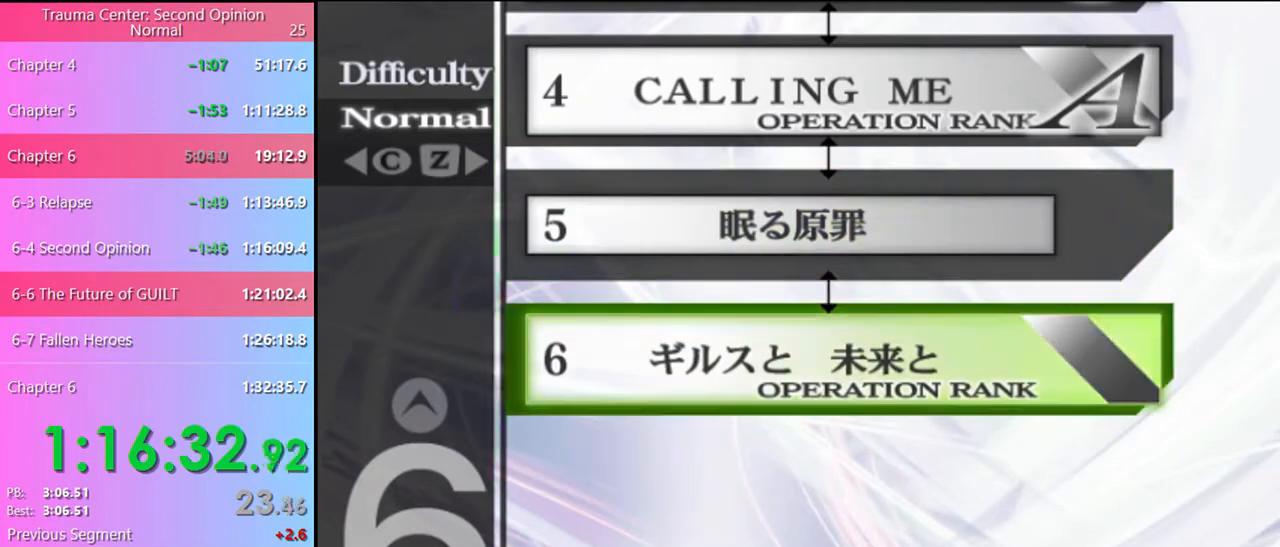
{"keys": [], "mouse": [], "events": [[67, "mouse_left", "up"], [134, "mouse_left", "down"], [200, "mouse_left", "up"], [267, "mouse_left", "down"], [334, "mouse_left", "up"]]}
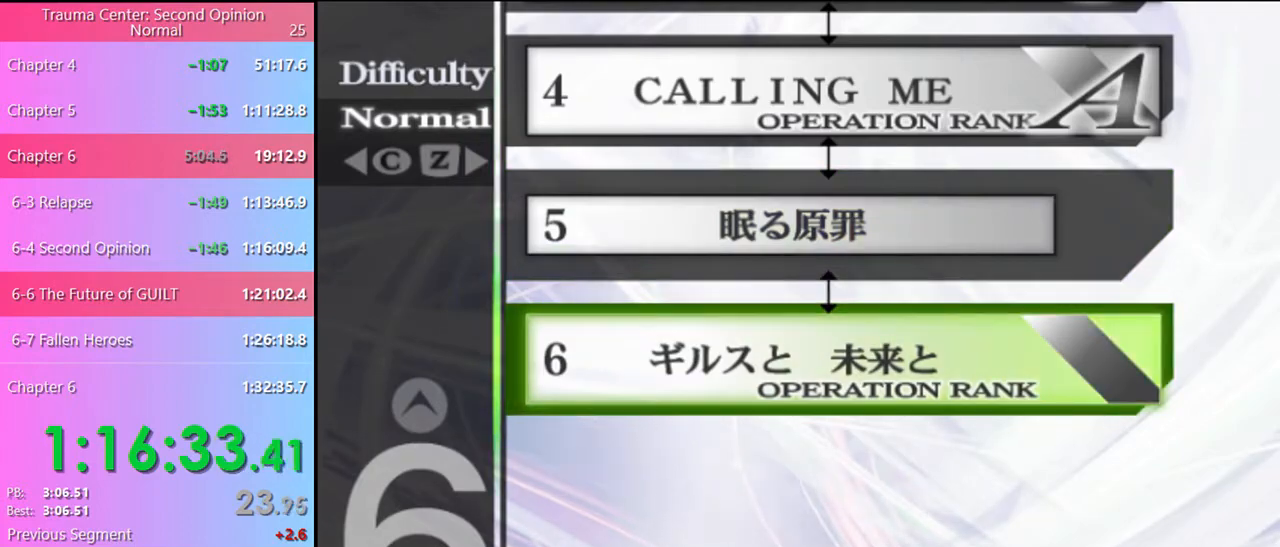
{"keys": [], "mouse": ["left"], "events": [[400, "mouse_left", "down"], [434, "mouse_left", "up"], [500, "mouse_left", "down"]]}
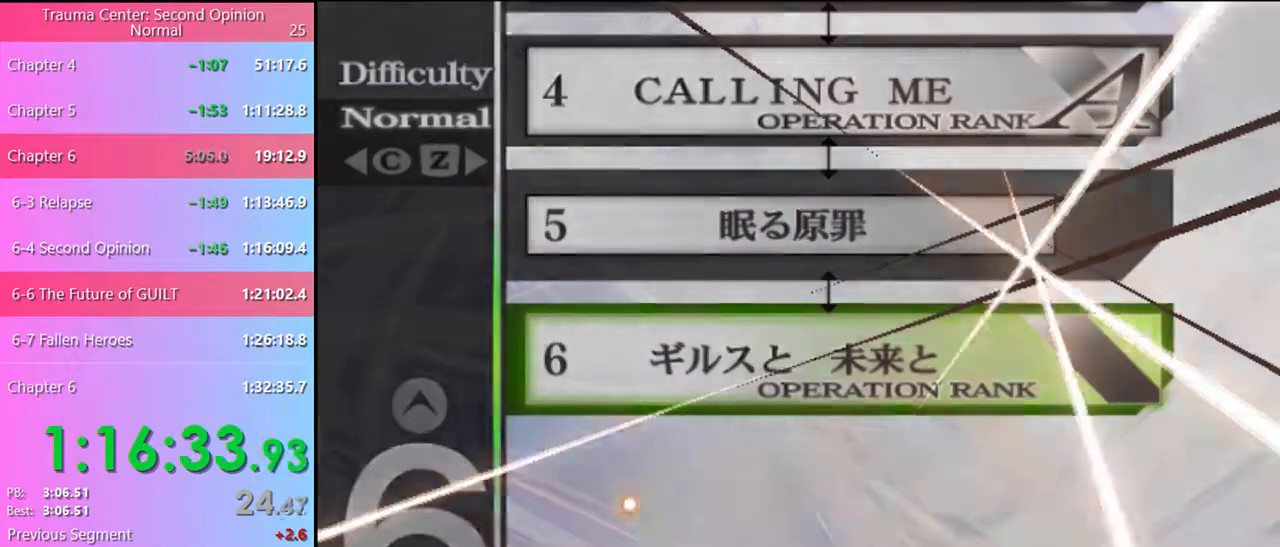
{"keys": [], "mouse": [], "events": [[67, "mouse_left", "up"], [134, "mouse_left", "down"], [200, "mouse_left", "up"], [234, "mouse_left", "down"], [334, "mouse_left", "up"], [367, "mouse_left", "down"], [467, "mouse_left", "up"]]}
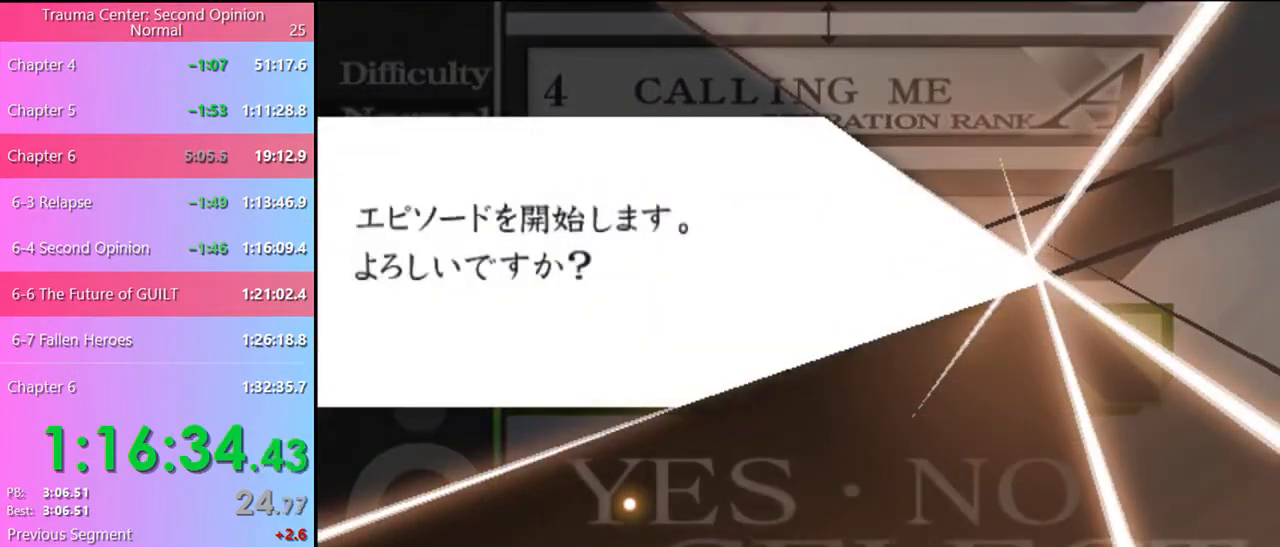
{"keys": [], "mouse": [], "events": [[34, "mouse_left", "down"], [100, "mouse_left", "up"], [167, "mouse_left", "down"], [200, "mouse_left", "up"], [300, "mouse_left", "down"], [334, "mouse_left", "up"], [434, "mouse_left", "down"], [500, "mouse_left", "up"]]}
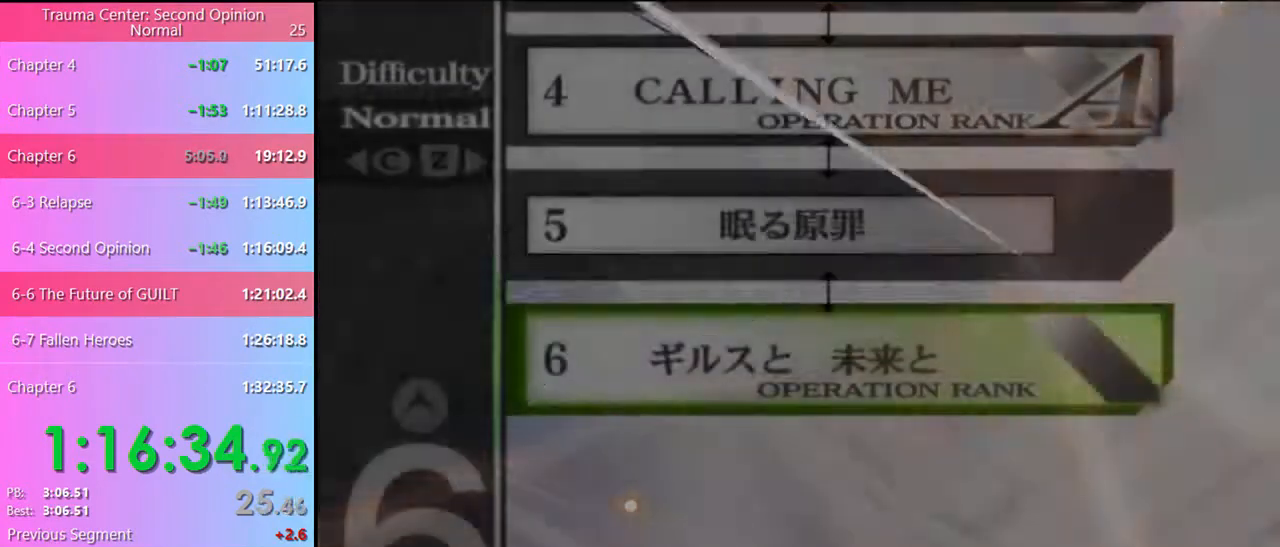
{"keys": [], "mouse": ["left"], "events": [[334, "mouse_left", "down"], [400, "mouse_left", "up"], [467, "mouse_left", "down"]]}
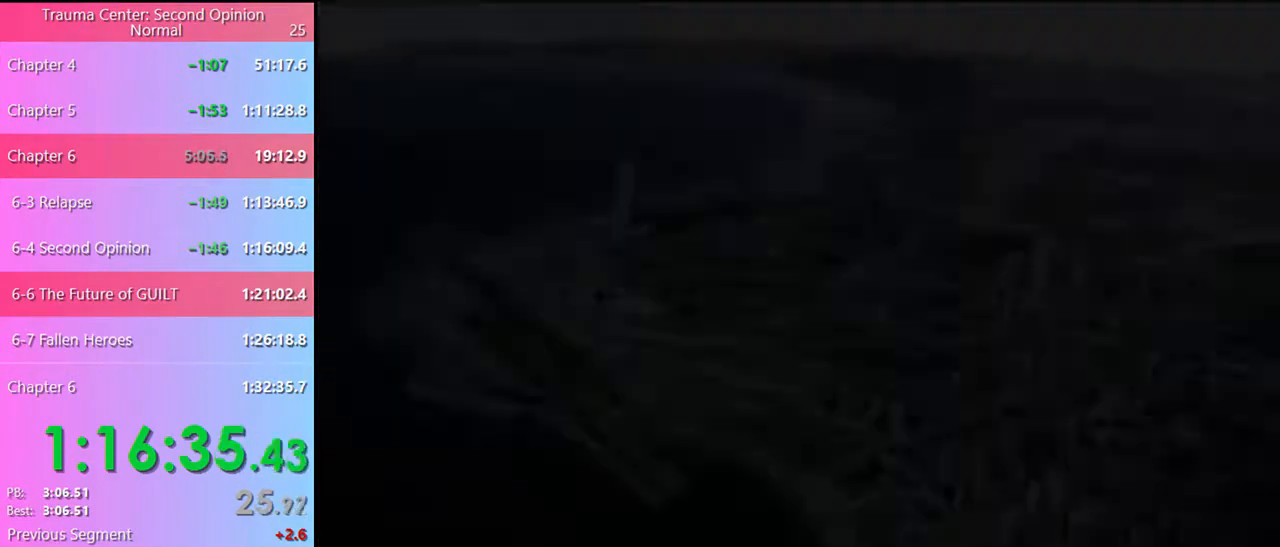
{"keys": [], "mouse": ["left"], "events": [[34, "mouse_left", "up"], [100, "mouse_left", "down"], [167, "mouse_left", "up"], [234, "mouse_left", "down"], [300, "mouse_left", "up"], [367, "mouse_left", "down"], [400, "mouse_left", "up"], [500, "mouse_left", "down"]]}